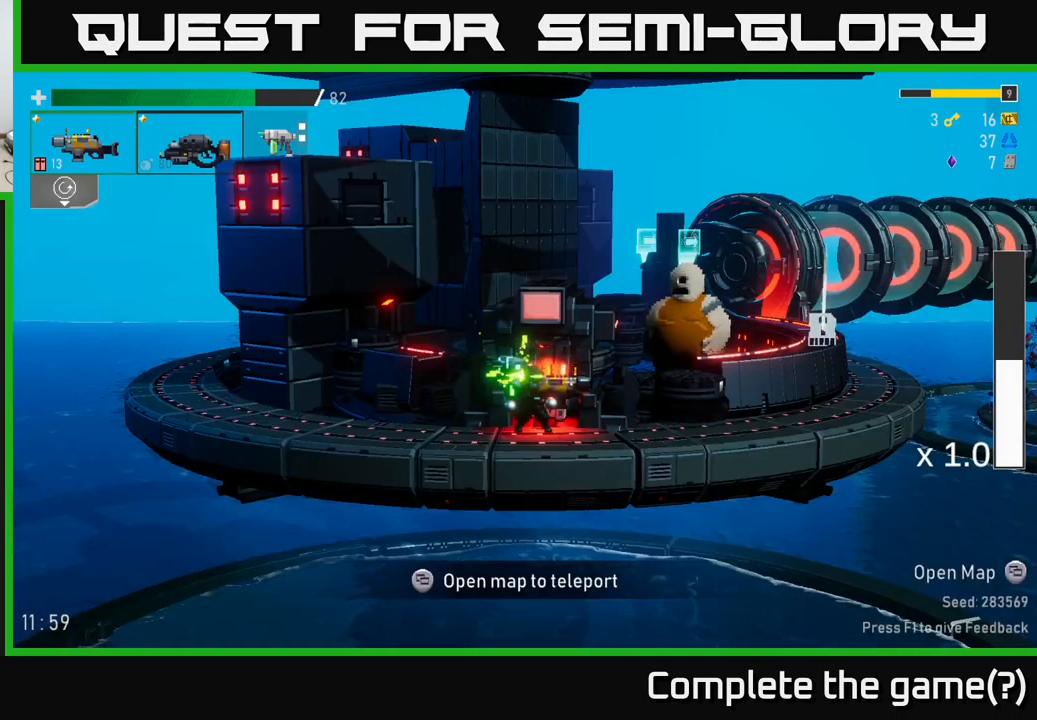
Gameplay with a controller (Xbox layout); each line is a JSON object with the inputs held at the frame after it. "events" lists button and stick changes between this image and that frame as [ms after this image, input, new state], when the widget could be followed in between.
{"buttons": [], "left_stick": "right", "right_stick": "center", "events": [[67, "left_stick", "left"], [283, "left_stick", "center"], [350, "left_stick", "right"]]}
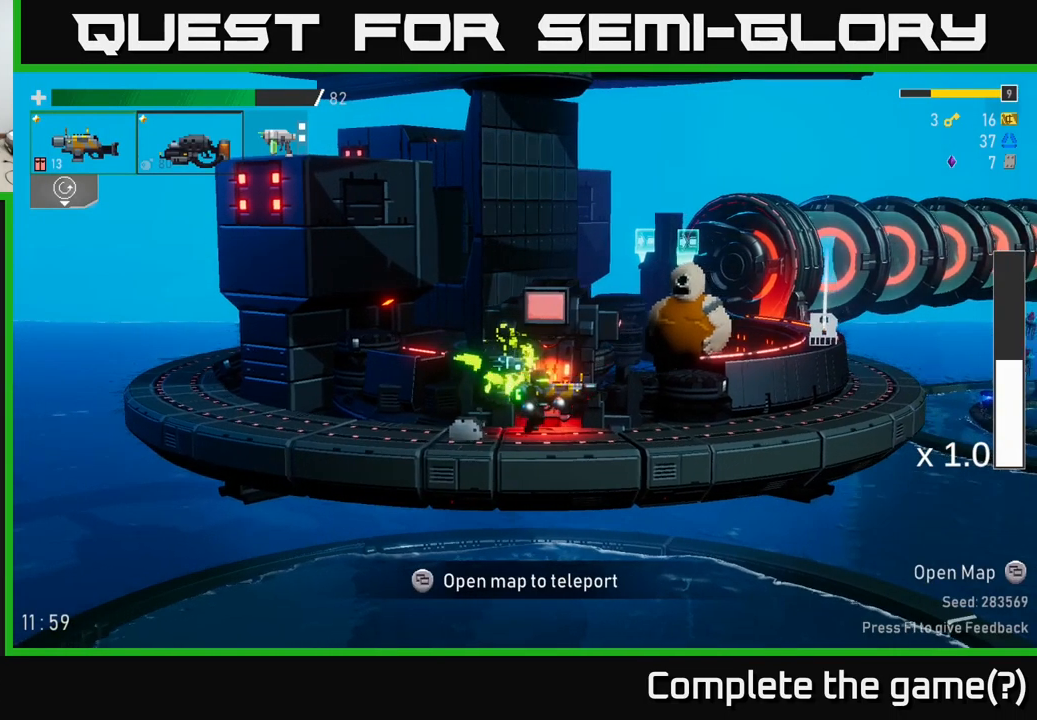
{"buttons": [], "left_stick": "center", "right_stick": "center", "events": [[384, "left_stick", "center"]]}
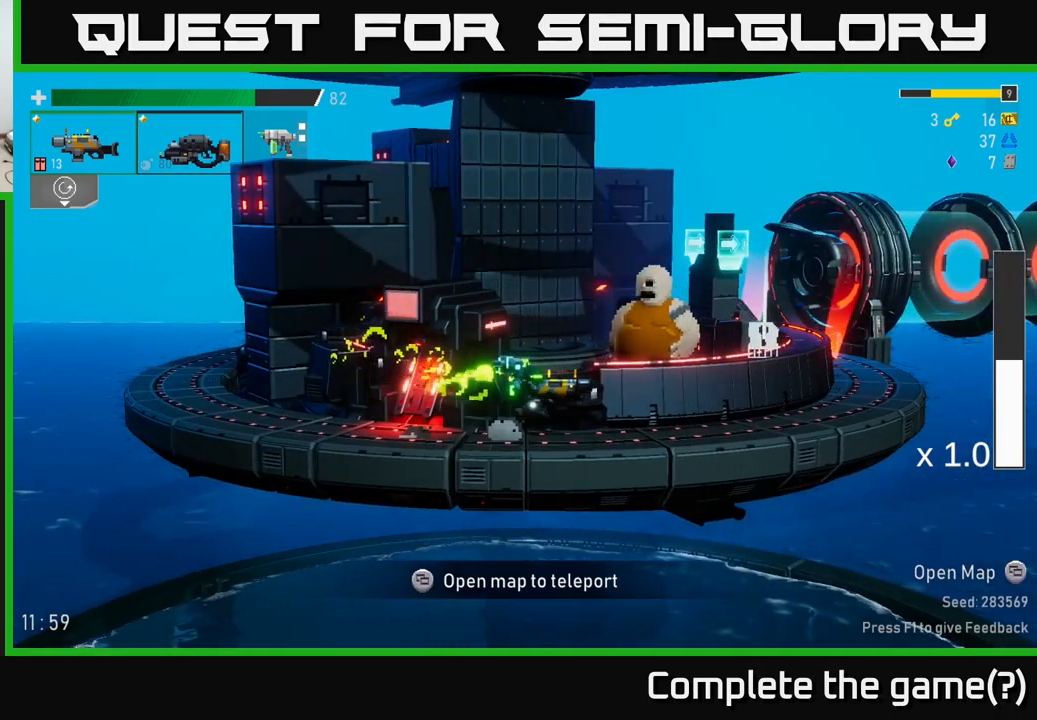
{"buttons": [], "left_stick": "center", "right_stick": "center", "events": [[184, "SELECT", "down"], [267, "SELECT", "up"]]}
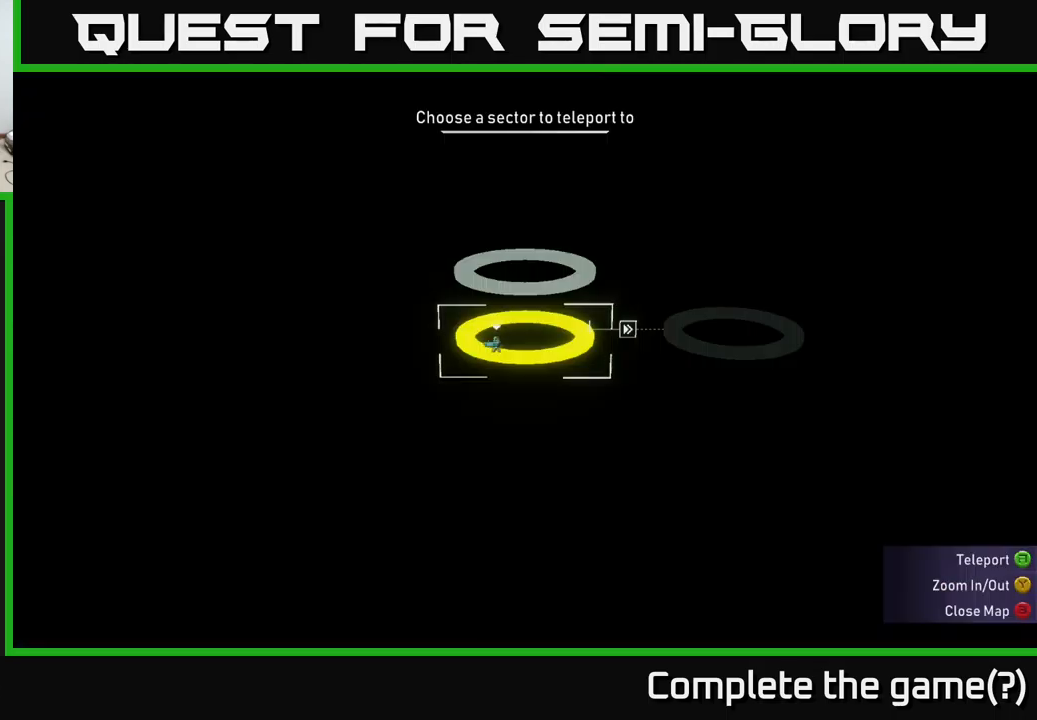
{"buttons": ["SELECT"], "left_stick": "center", "right_stick": "center", "events": [[434, "SELECT", "down"]]}
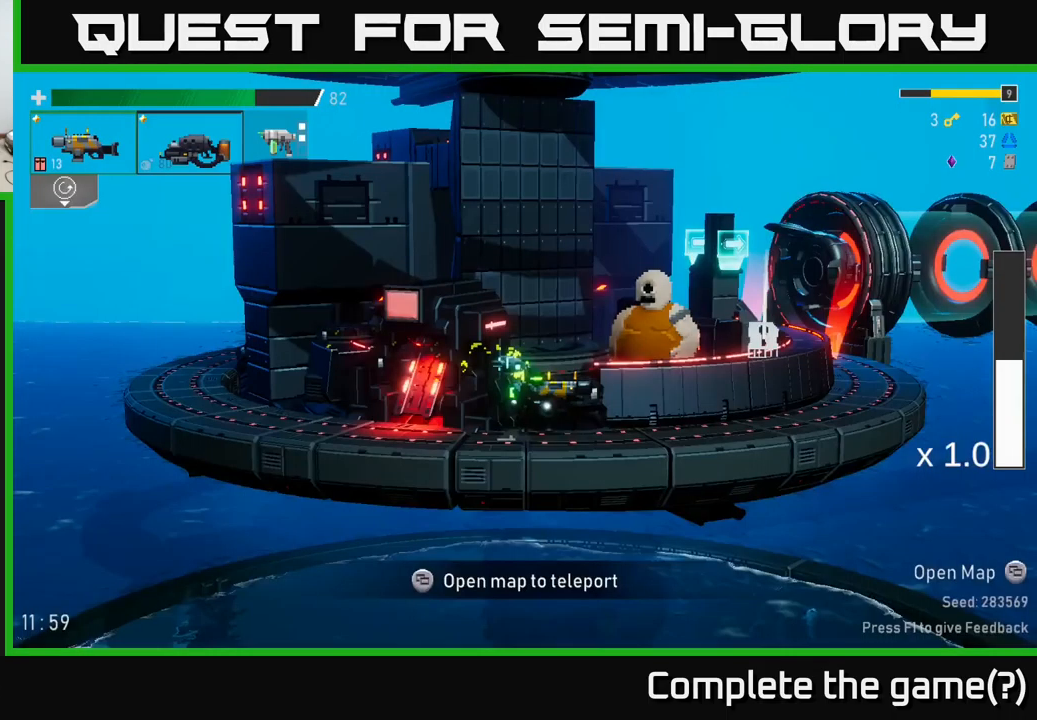
{"buttons": [], "left_stick": "center", "right_stick": "center", "events": [[17, "SELECT", "up"], [267, "SELECT", "down"], [350, "SELECT", "up"]]}
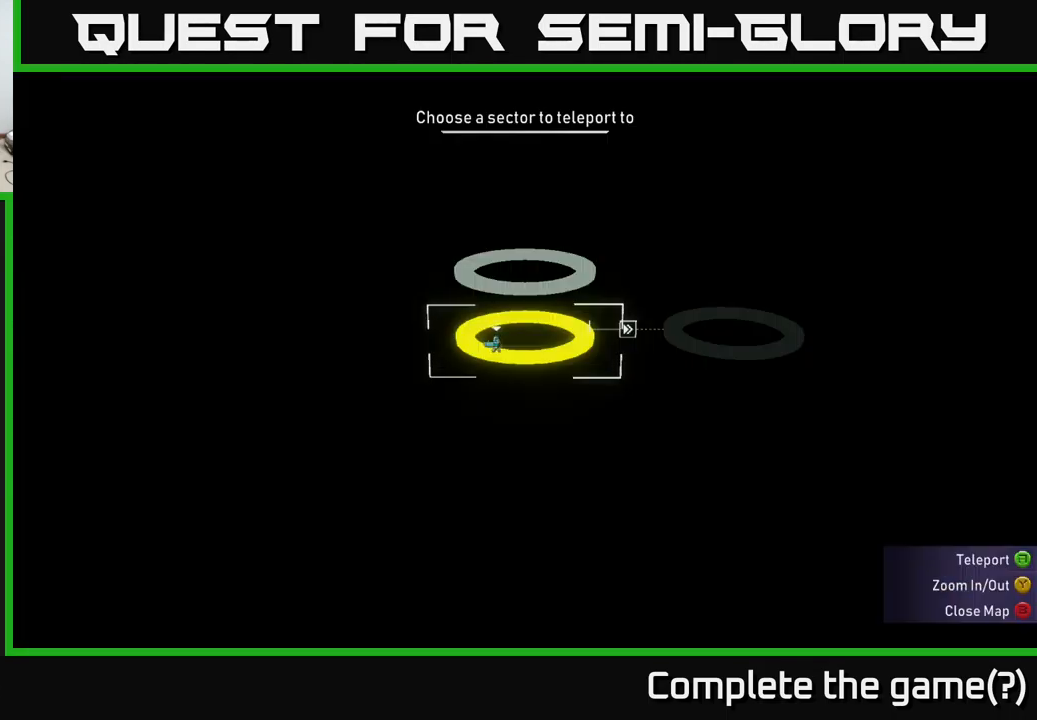
{"buttons": [], "left_stick": "up-left", "right_stick": "center", "events": [[34, "left_stick", "up"], [167, "left_stick", "center"], [217, "A", "down"], [267, "A", "up"], [500, "left_stick", "up-left"]]}
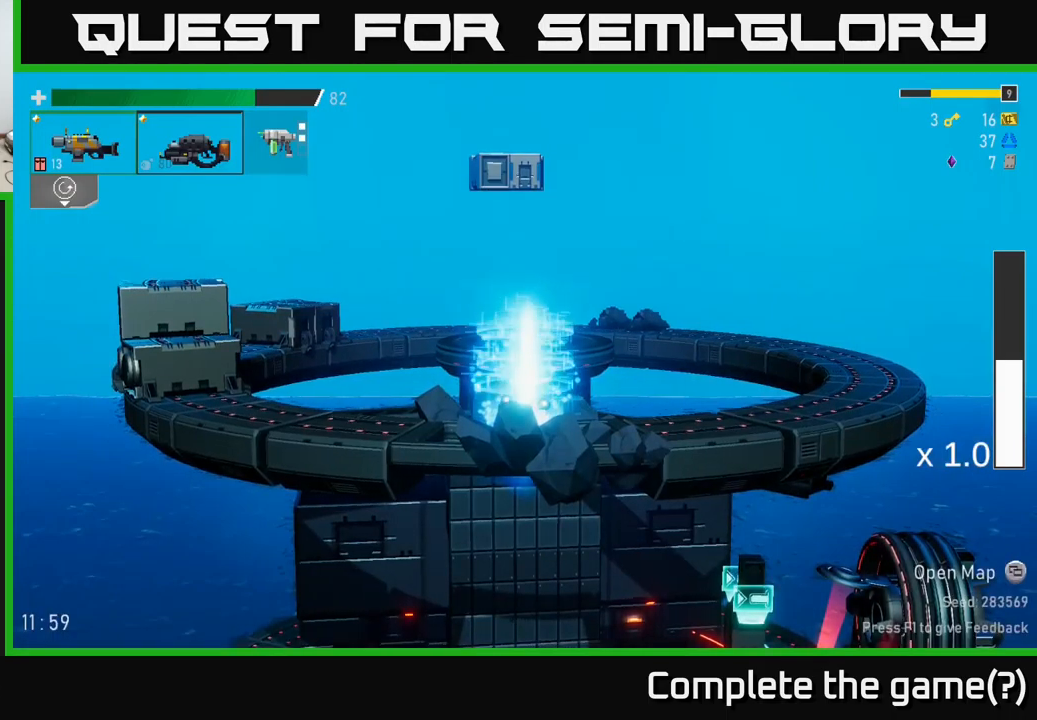
{"buttons": [], "left_stick": "left", "right_stick": "center", "events": [[50, "A", "down"], [217, "A", "up"], [267, "X", "down"], [284, "left_stick", "left"], [500, "X", "up"]]}
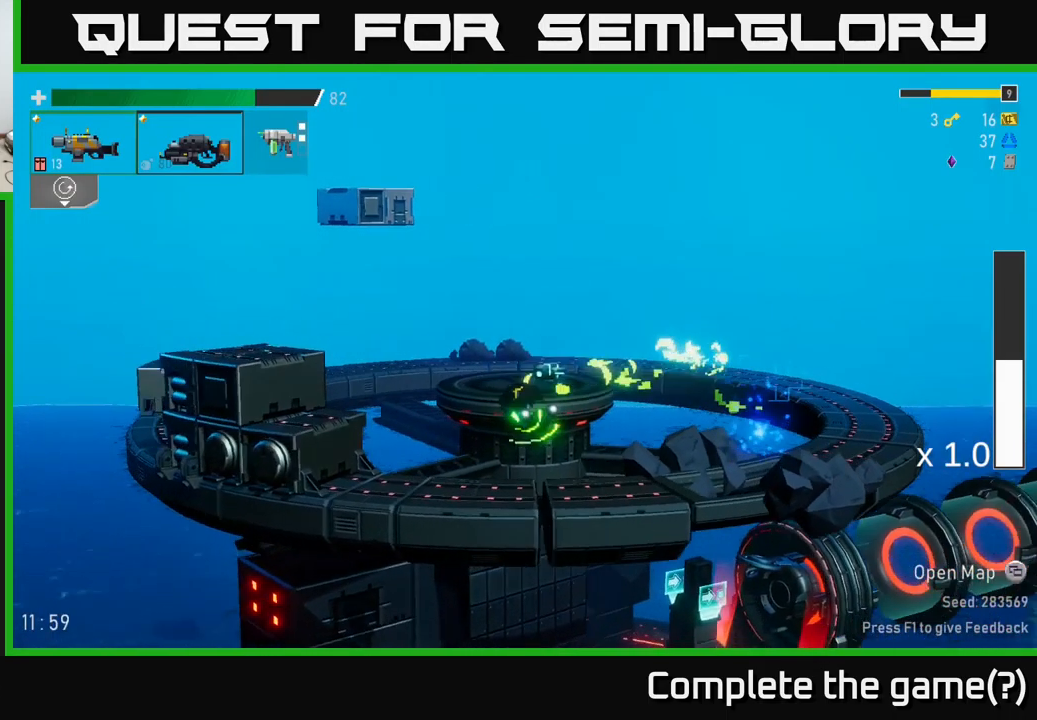
{"buttons": [], "left_stick": "left", "right_stick": "center", "events": [[184, "A", "down"], [434, "A", "up"]]}
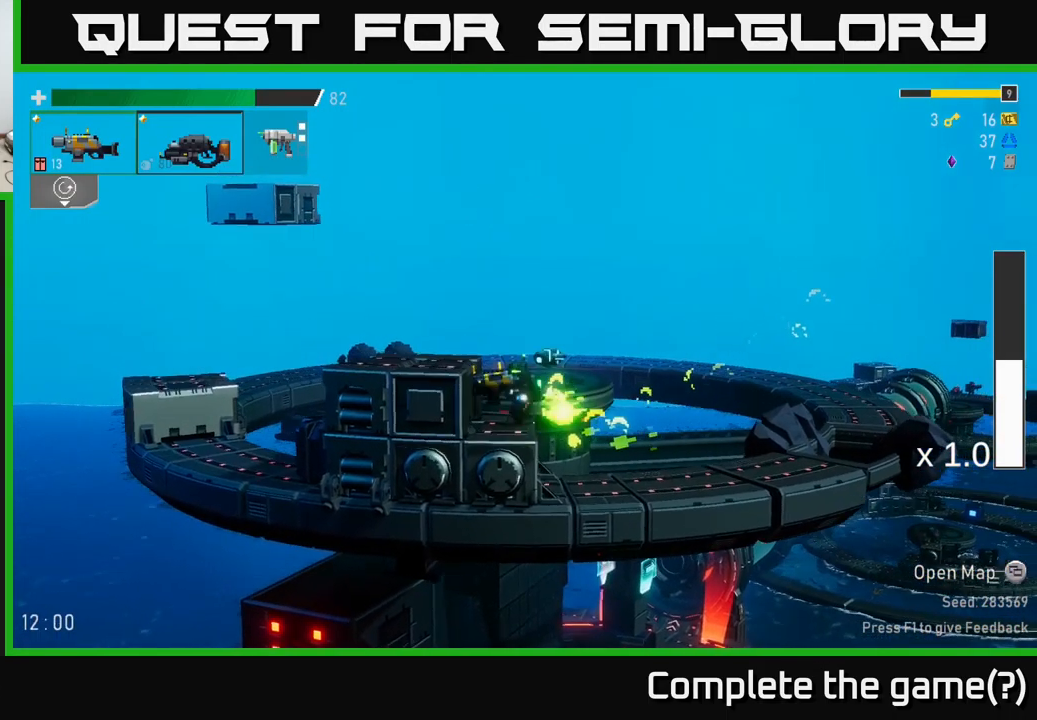
{"buttons": ["X"], "left_stick": "left", "right_stick": "center", "events": [[17, "A", "down"], [217, "A", "up"], [317, "A", "down"], [350, "X", "down"], [417, "A", "up"]]}
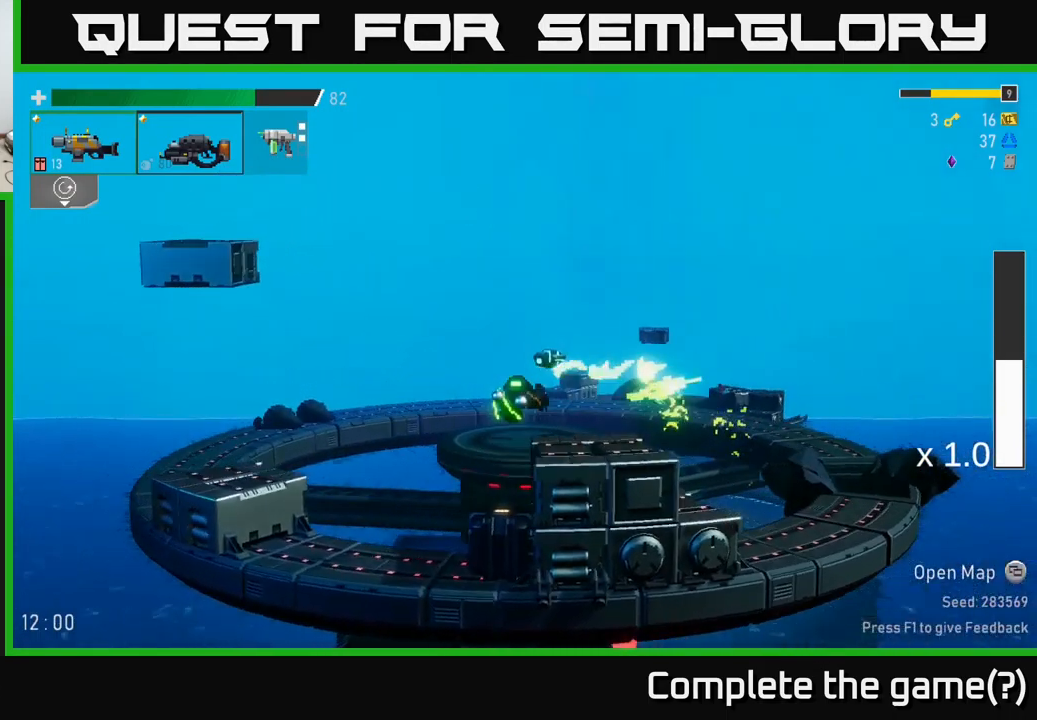
{"buttons": ["R2"], "left_stick": "right", "right_stick": "center", "events": [[17, "X", "up"], [284, "left_stick", "right"], [417, "R2", "down"]]}
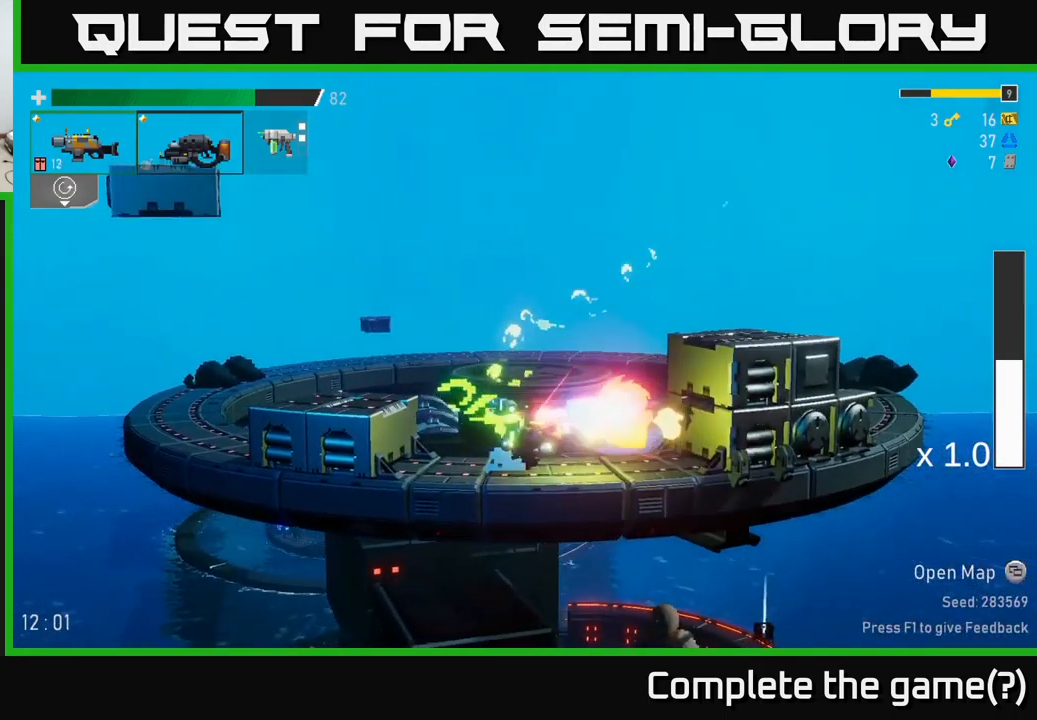
{"buttons": [], "left_stick": "right", "right_stick": "center", "events": [[34, "left_stick", "center"], [50, "R2", "up"], [234, "left_stick", "right"]]}
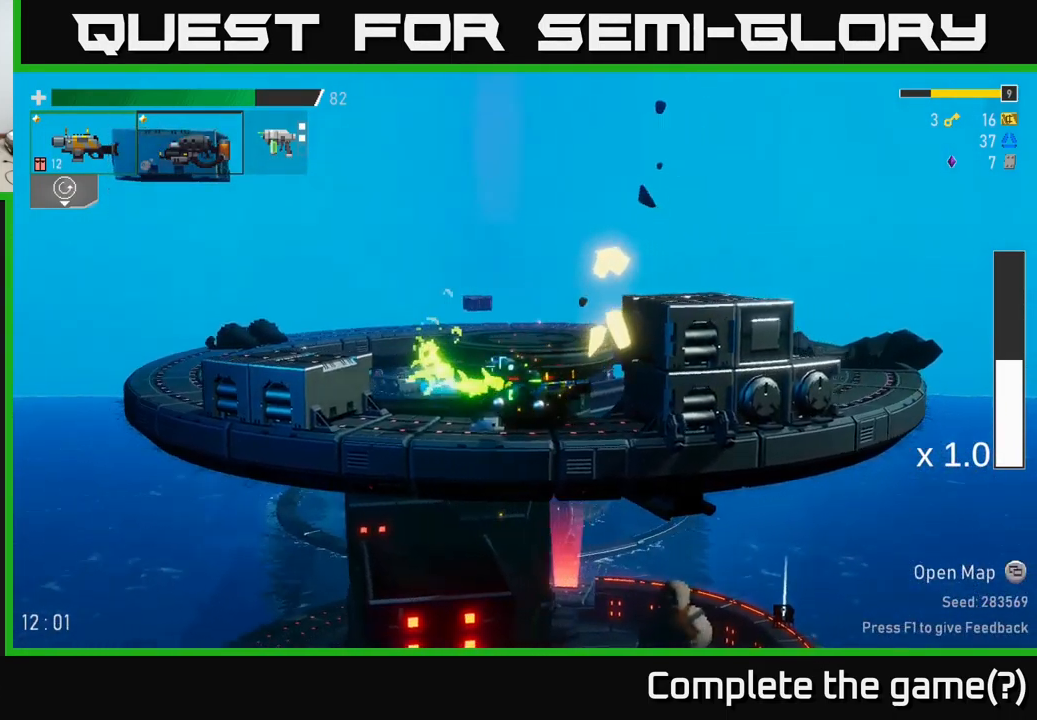
{"buttons": [], "left_stick": "center", "right_stick": "center", "events": [[234, "left_stick", "center"]]}
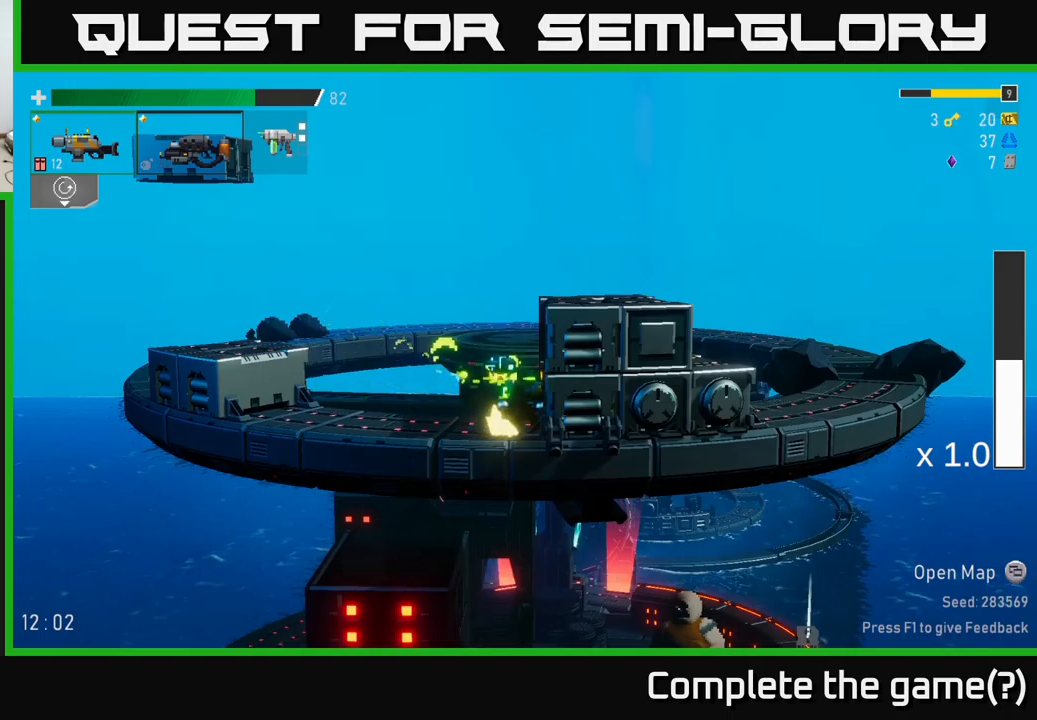
{"buttons": [], "left_stick": "center", "right_stick": "center", "events": [[333, "SELECT", "down"], [466, "SELECT", "up"]]}
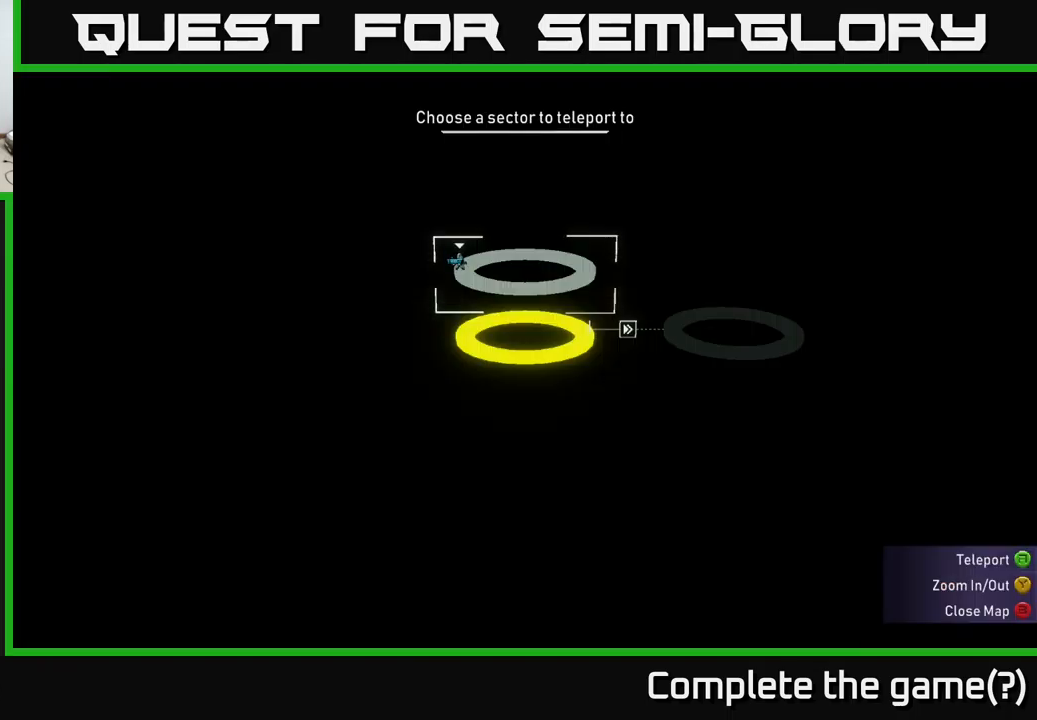
{"buttons": [], "left_stick": "center", "right_stick": "center", "events": []}
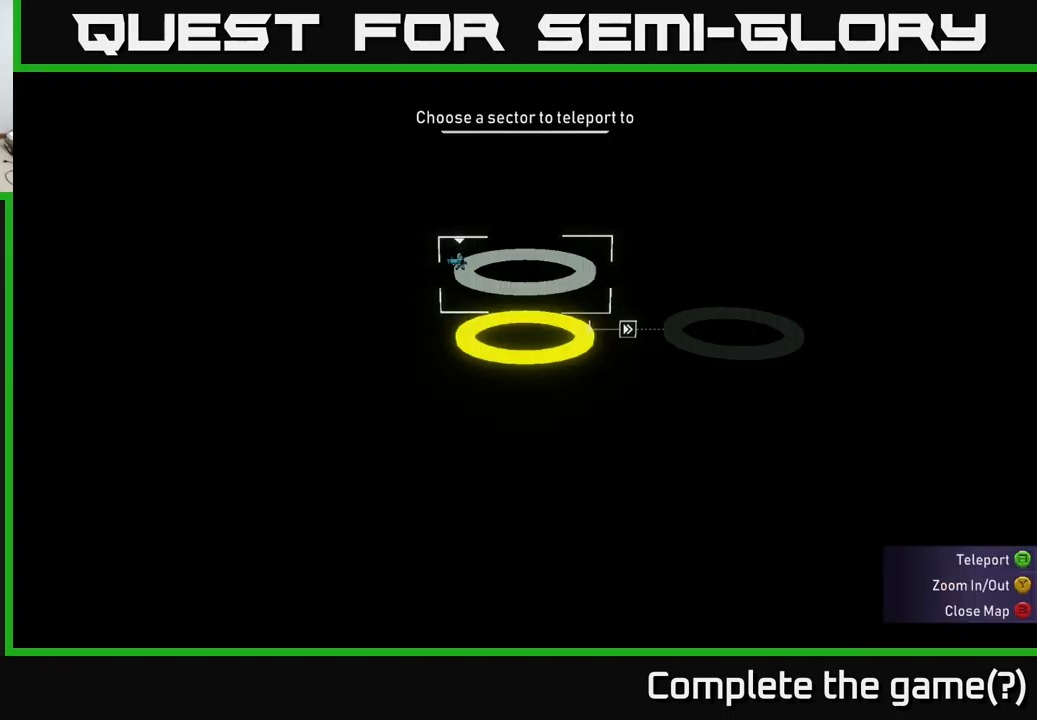
{"buttons": ["A"], "left_stick": "center", "right_stick": "center", "events": [[316, "left_stick", "down"], [433, "left_stick", "center"], [450, "A", "down"]]}
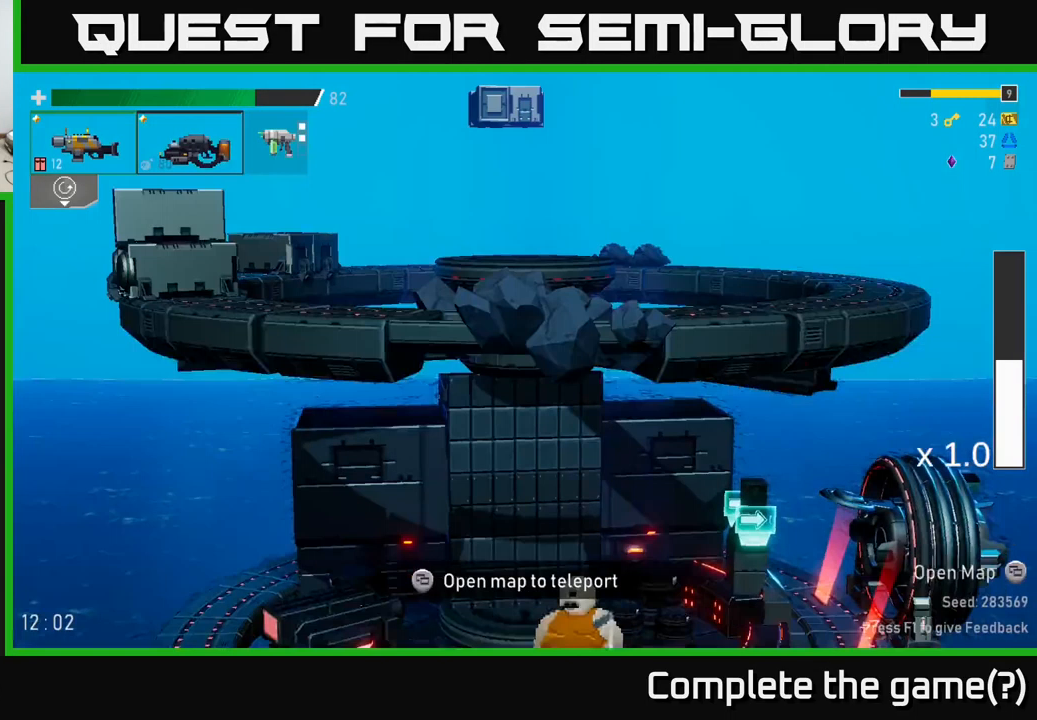
{"buttons": ["A", "X"], "left_stick": "right", "right_stick": "center", "events": [[33, "A", "up"], [150, "left_stick", "right"], [316, "A", "down"], [400, "X", "down"]]}
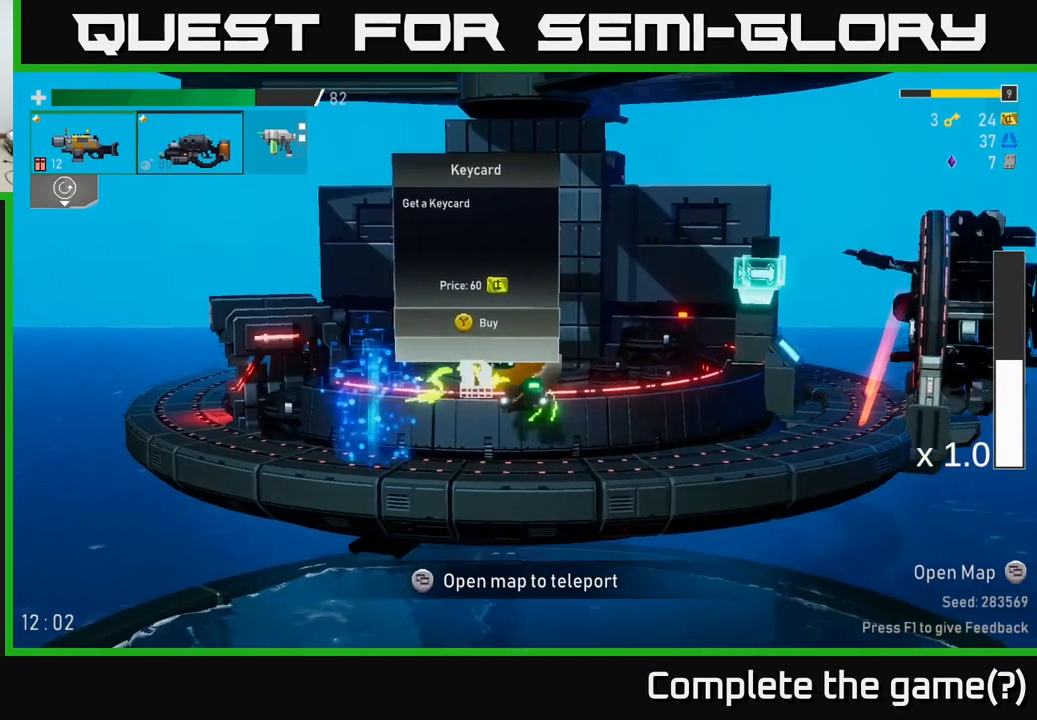
{"buttons": ["A"], "left_stick": "right", "right_stick": "center", "events": [[150, "X", "up"], [166, "A", "up"], [350, "A", "down"]]}
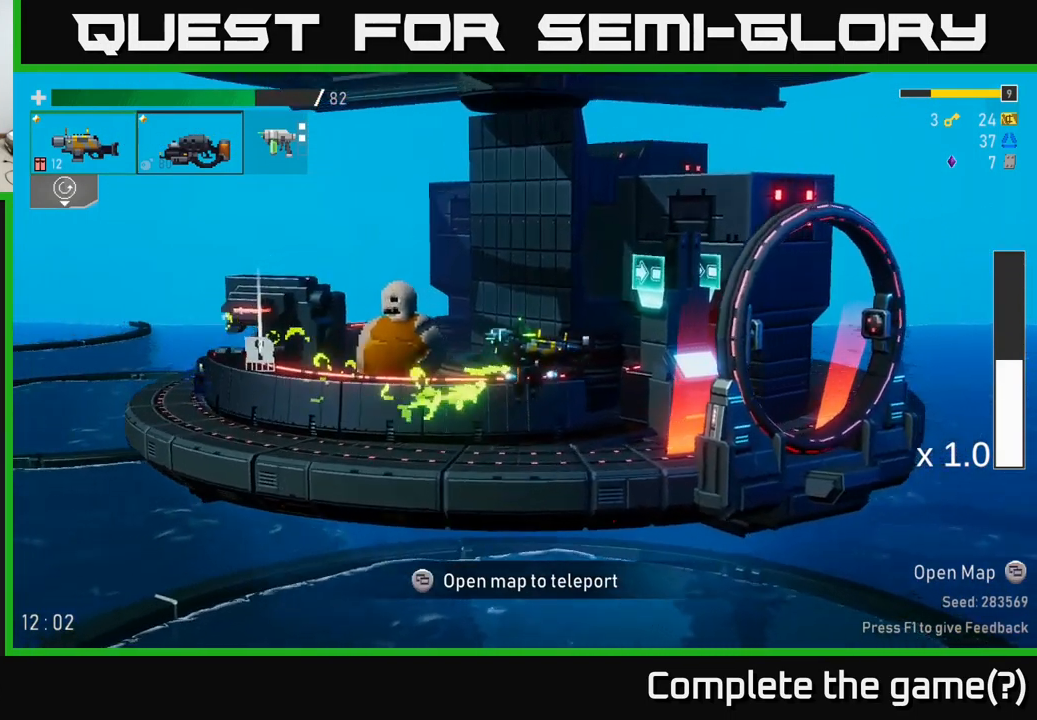
{"buttons": [], "left_stick": "center", "right_stick": "center", "events": [[16, "X", "down"], [100, "A", "up"], [183, "X", "up"], [300, "left_stick", "center"], [366, "Y", "down"], [416, "Y", "up"]]}
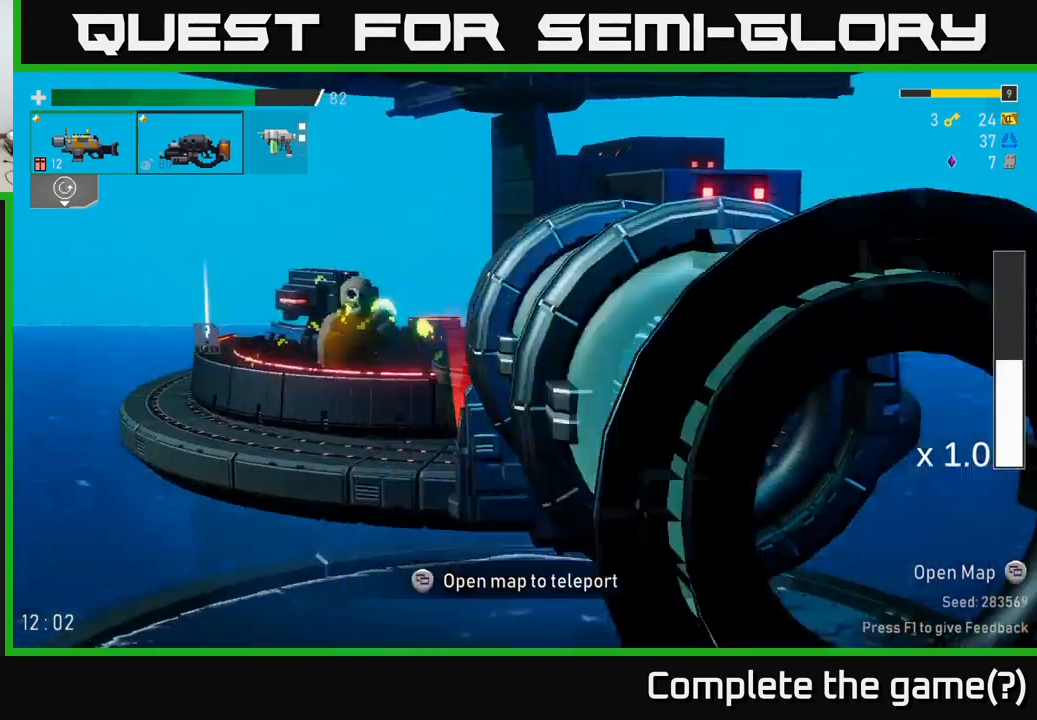
{"buttons": [], "left_stick": "center", "right_stick": "center", "events": []}
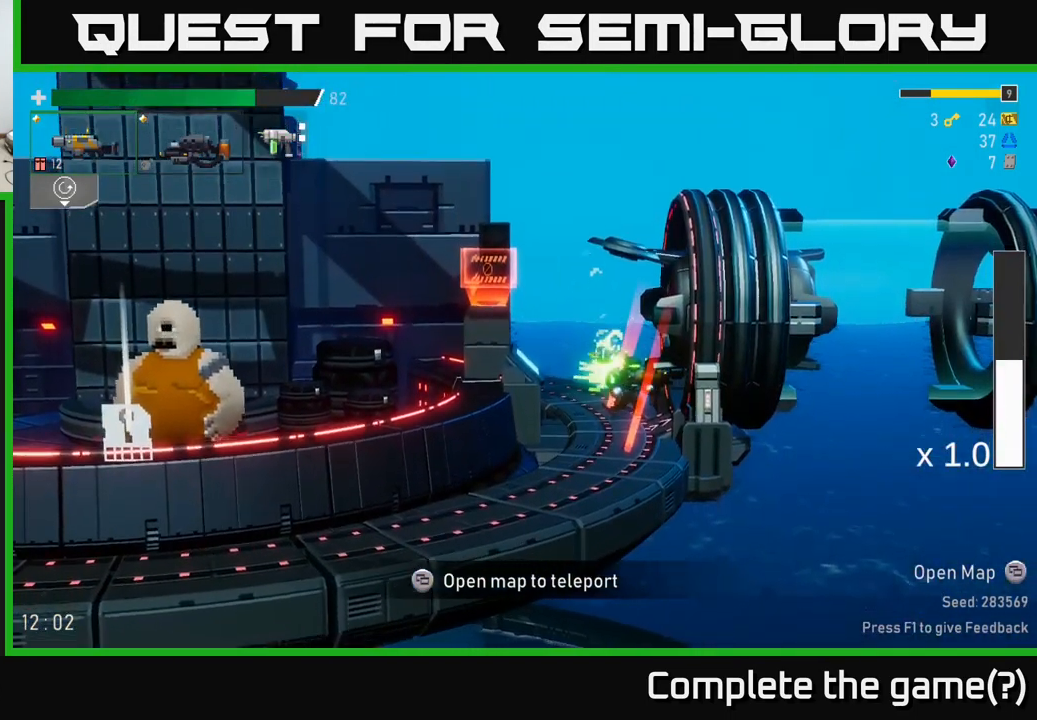
{"buttons": ["L2"], "left_stick": "center", "right_stick": "center", "events": [[433, "L2", "down"]]}
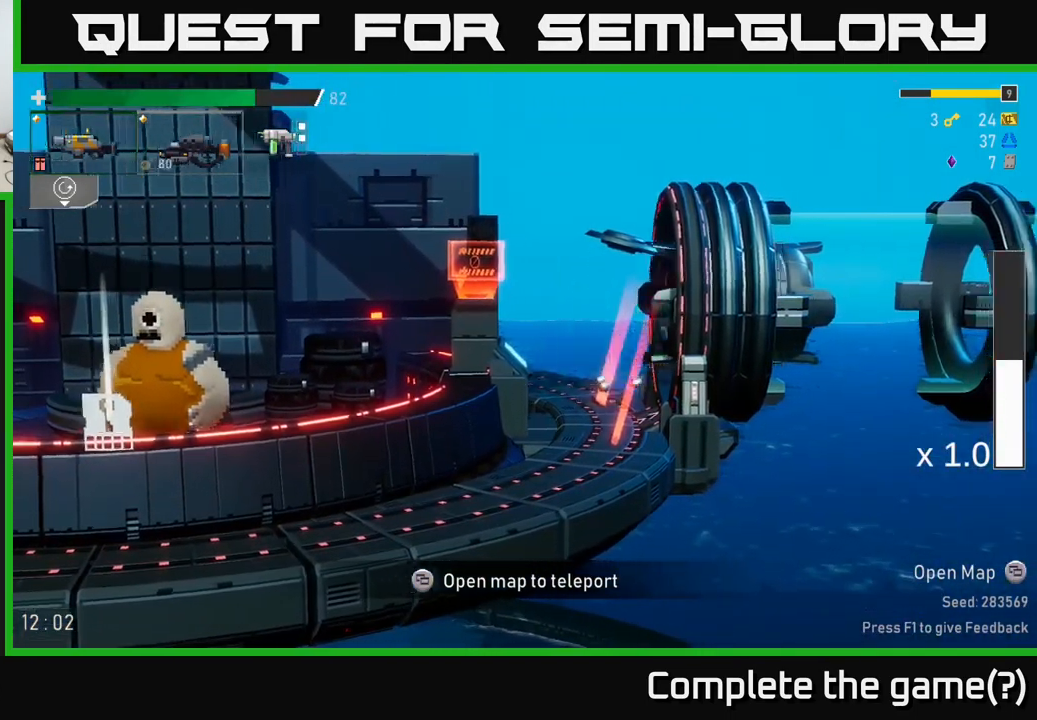
{"buttons": ["L2"], "left_stick": "center", "right_stick": "center", "events": [[33, "L2", "up"], [433, "L2", "down"]]}
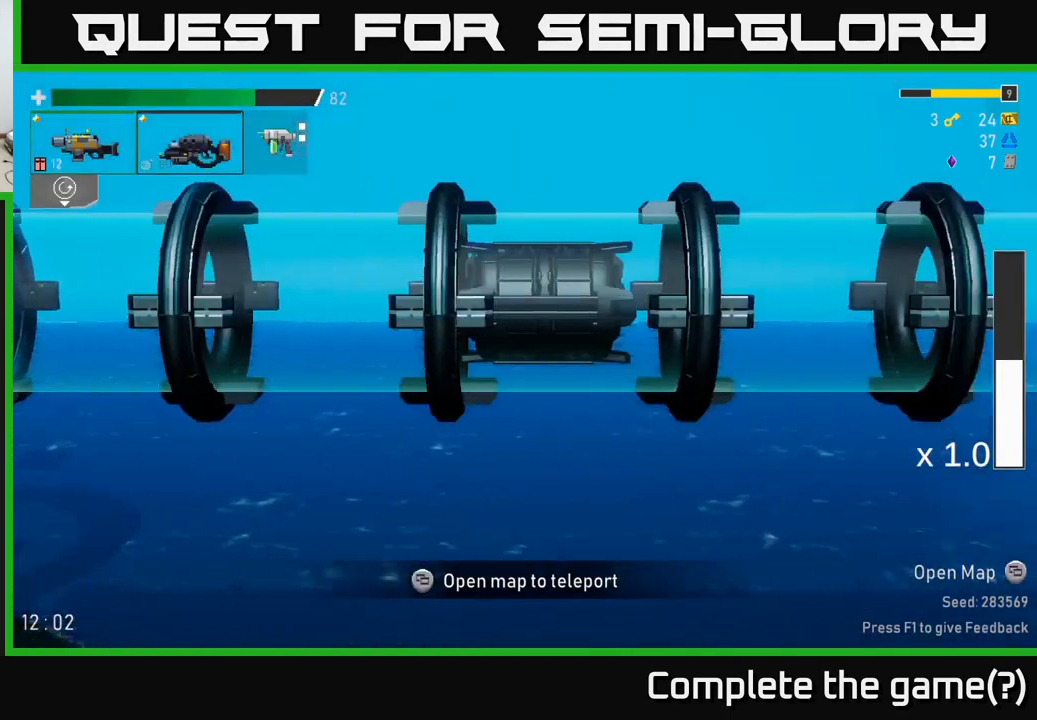
{"buttons": [], "left_stick": "center", "right_stick": "center", "events": [[33, "L2", "up"], [183, "L2", "down"], [250, "L2", "up"]]}
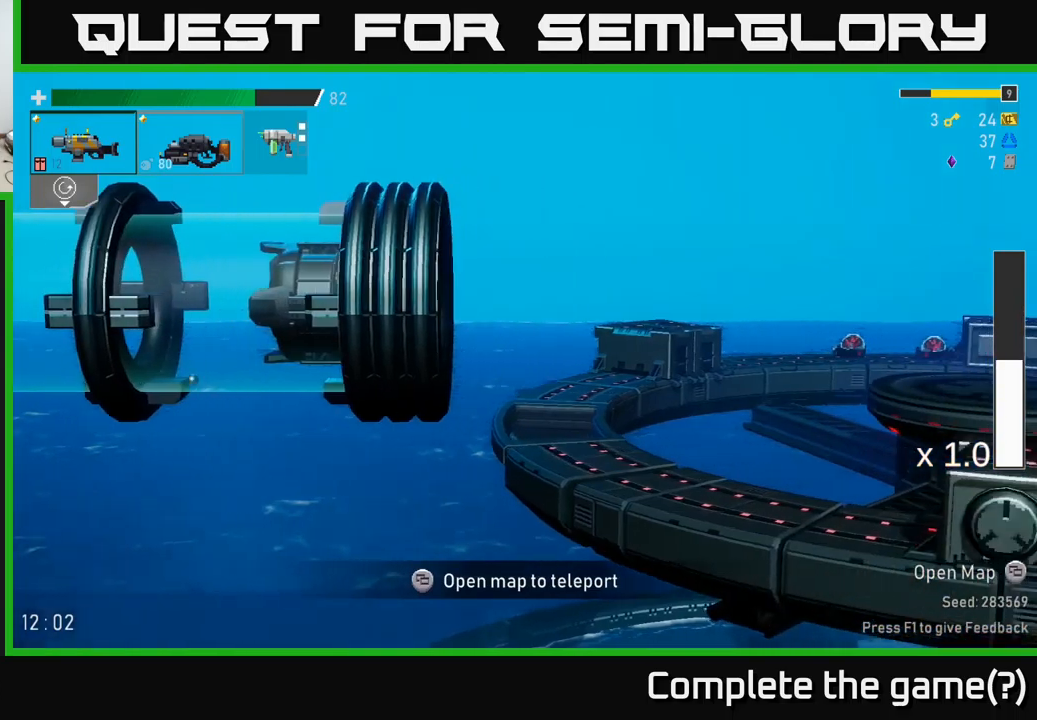
{"buttons": ["L2"], "left_stick": "right", "right_stick": "center", "events": [[83, "L2", "down"], [150, "L2", "up"], [317, "left_stick", "right"], [467, "L2", "down"]]}
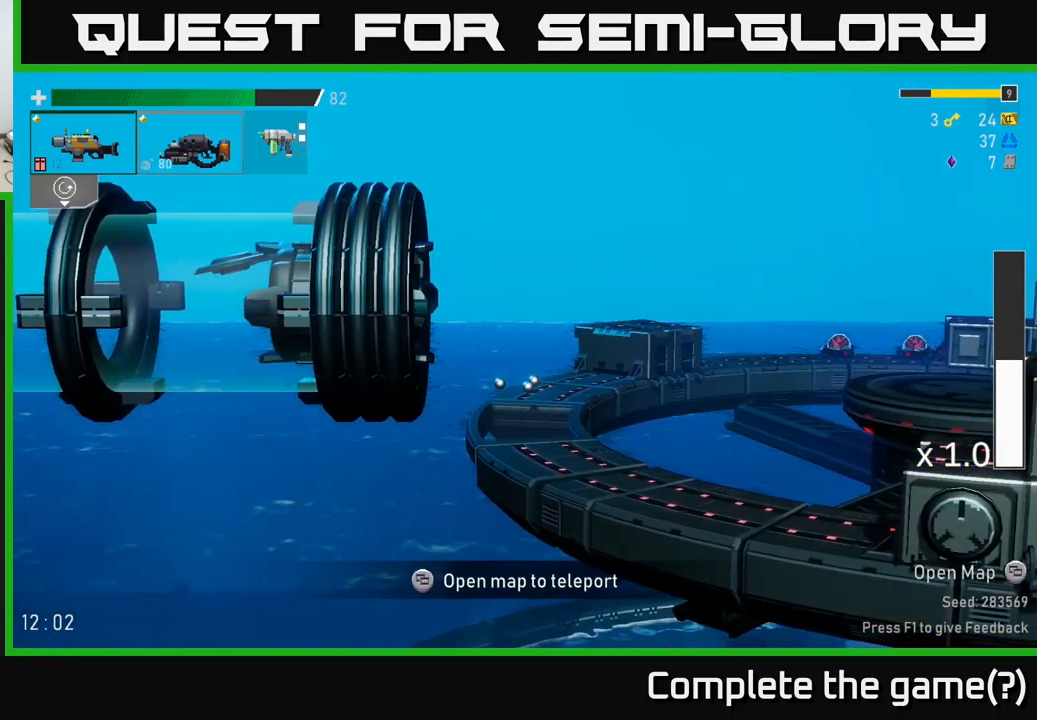
{"buttons": [], "left_stick": "center", "right_stick": "center", "events": [[67, "L2", "up"], [500, "left_stick", "center"]]}
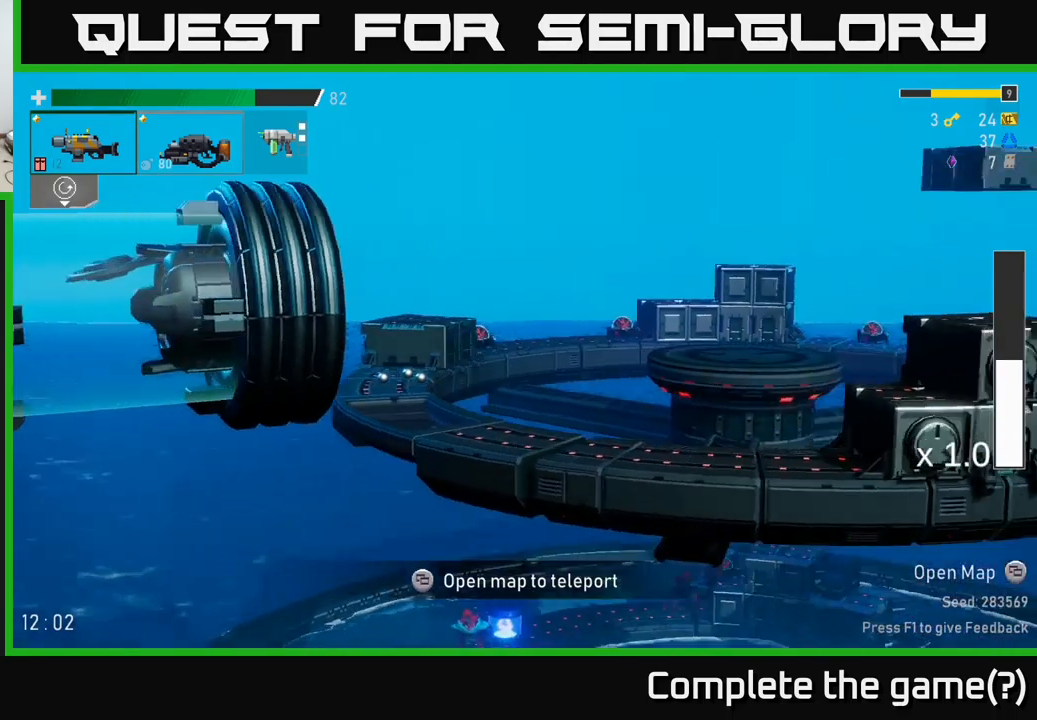
{"buttons": ["A", "X"], "left_stick": "left", "right_stick": "center", "events": [[50, "left_stick", "left"], [300, "A", "down"], [367, "X", "down"]]}
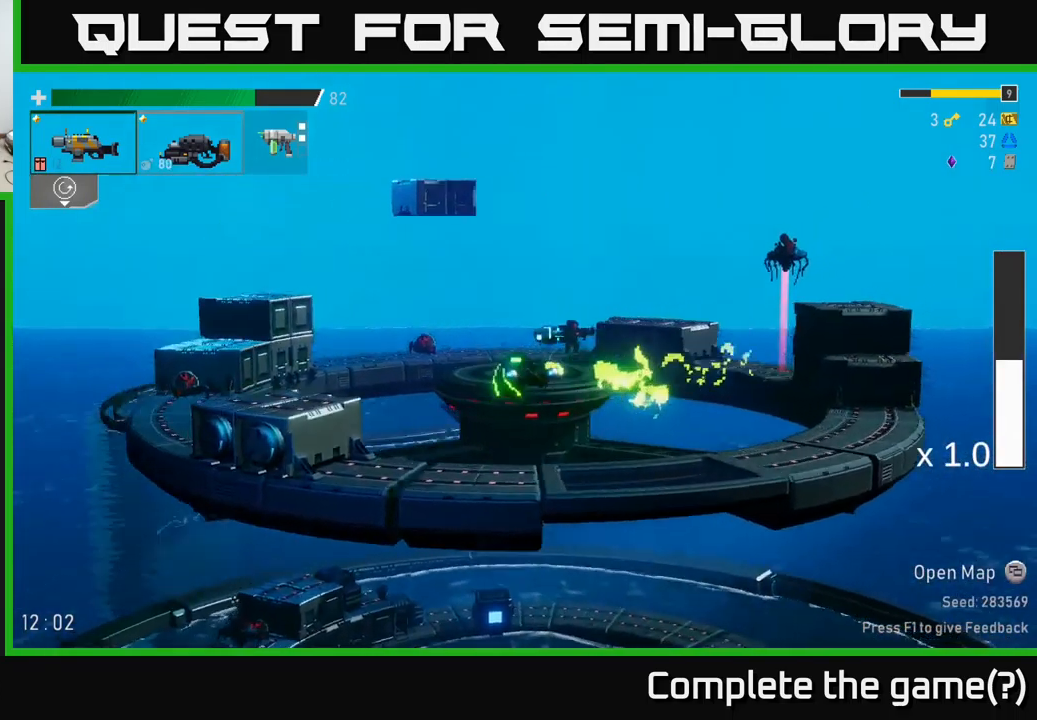
{"buttons": [], "left_stick": "left", "right_stick": "center", "events": [[33, "A", "up"], [50, "X", "up"]]}
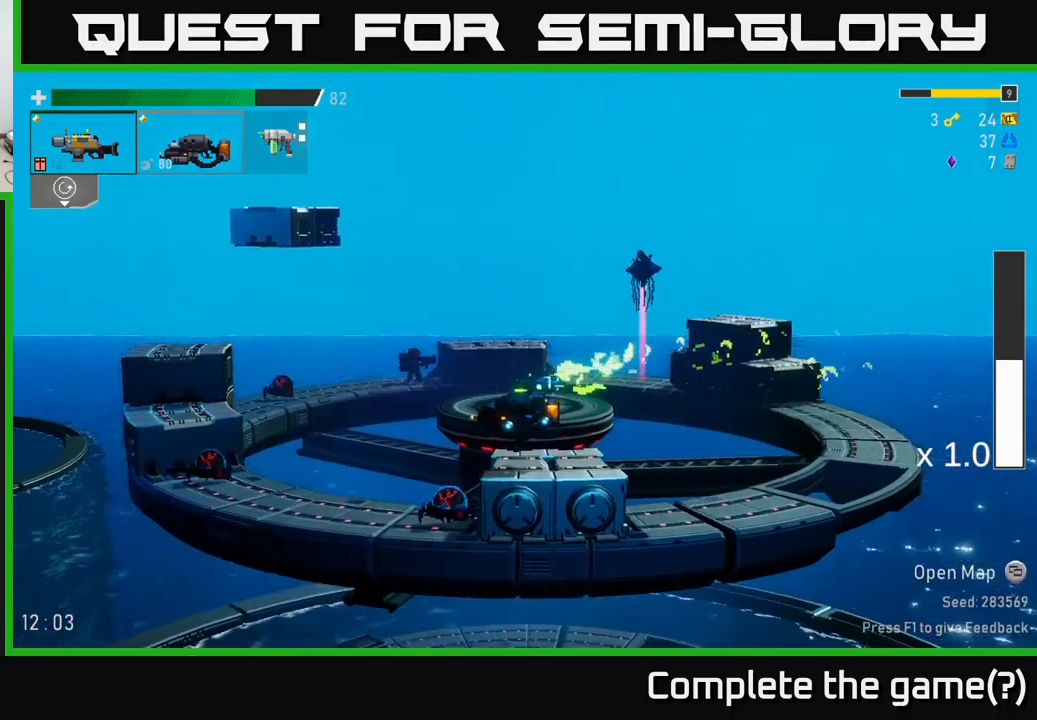
{"buttons": [], "left_stick": "left", "right_stick": "center", "events": [[167, "R2", "down"], [333, "R2", "up"]]}
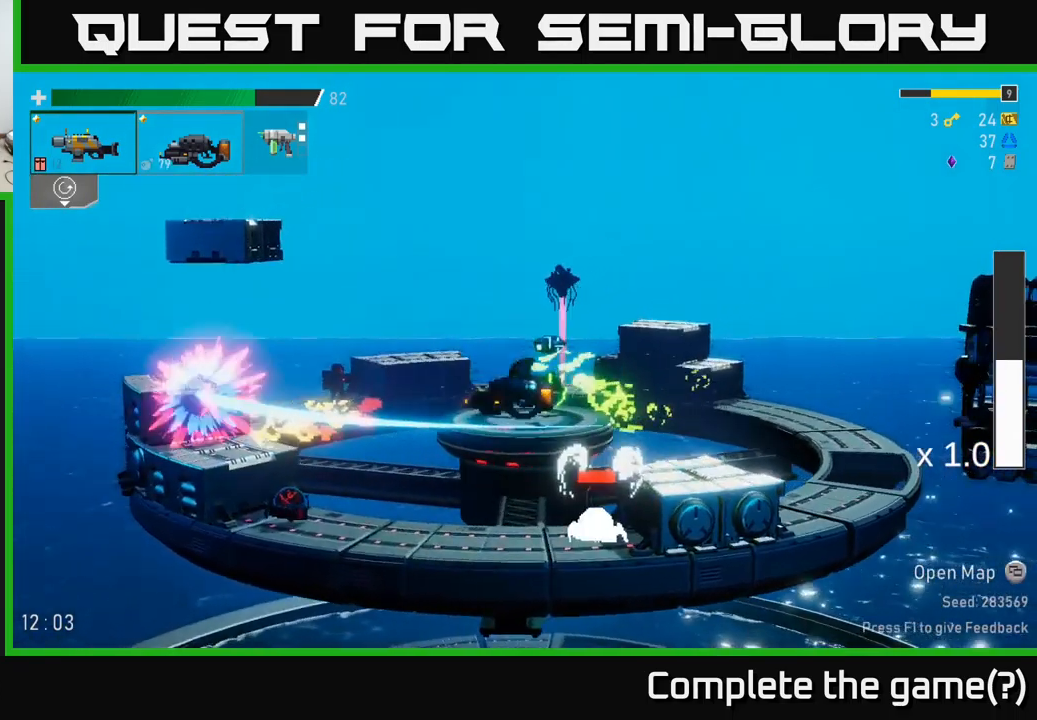
{"buttons": ["A", "X", "R2"], "left_stick": "left", "right_stick": "center", "events": [[417, "R2", "down"], [433, "A", "down"], [450, "X", "down"]]}
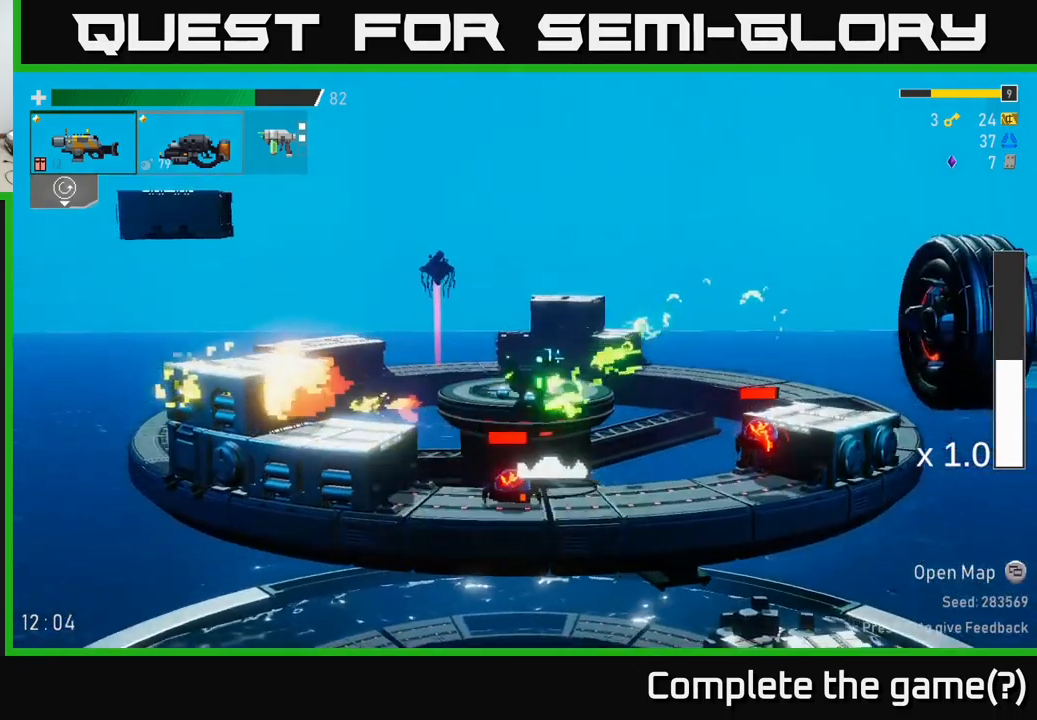
{"buttons": ["R2"], "left_stick": "down", "right_stick": "center", "events": [[17, "R2", "up"], [83, "A", "up"], [83, "X", "up"], [133, "left_stick", "right"], [350, "R2", "down"], [350, "left_stick", "center"], [450, "left_stick", "down"]]}
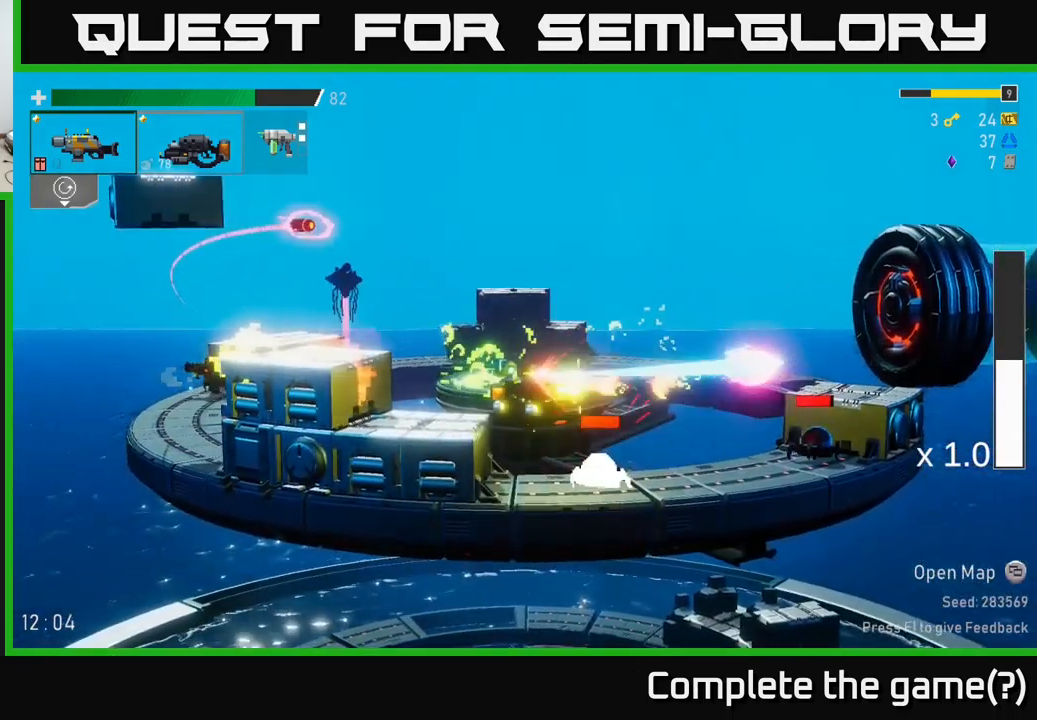
{"buttons": [], "left_stick": "down", "right_stick": "center", "events": [[200, "R2", "up"]]}